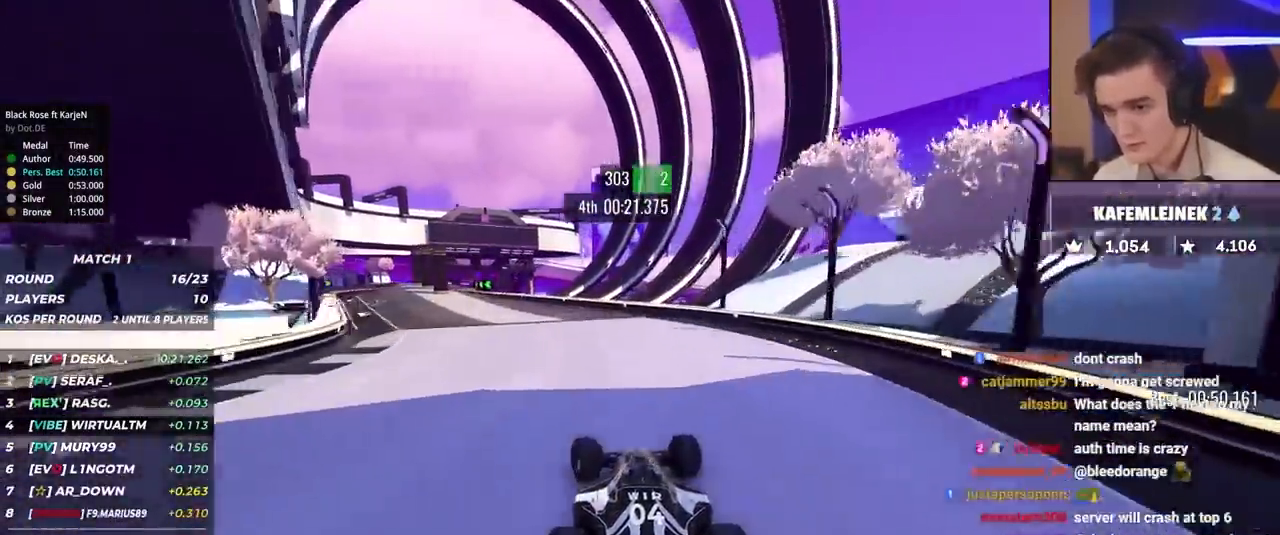
Gameplay with keyboard; each line is a JSON object with the keys held at the frame after it. "events" lists presses ("down") and releases ("up") of "brake", "down", "left", "right" and "up" between this image and that frame as [ms after this image, input, new state], when the widget could be followed in between. No other keys are recorded. Mouse input is not recorded. Key names are as the overlay labels them; some are game actions (e.g. jump) rather than physical keys.
{"keys": ["left", "up"], "events": [[300, "left", "up"], [400, "left", "down"]]}
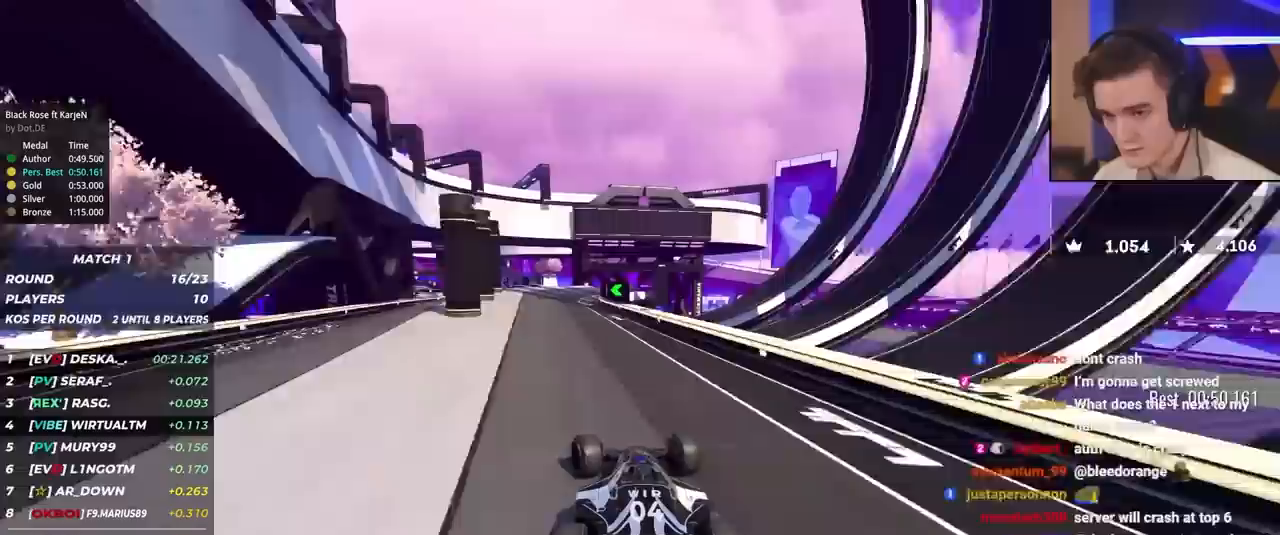
{"keys": ["up"], "events": [[133, "left", "up"]]}
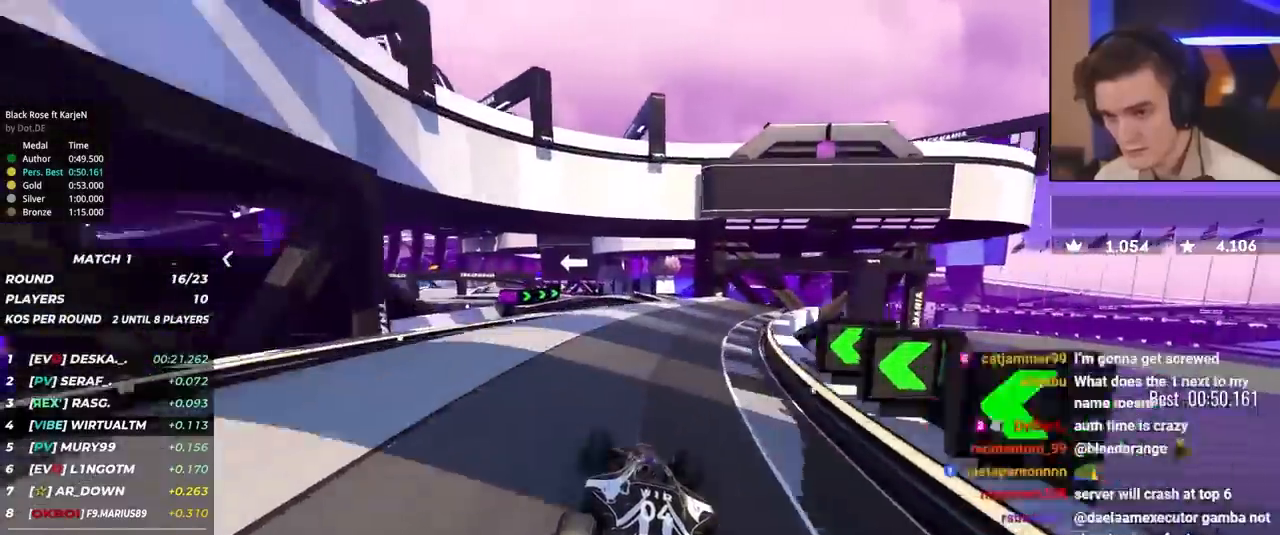
{"keys": ["right", "up"], "events": [[17, "left", "down"], [200, "left", "up"], [300, "right", "down"], [333, "right", "up"], [433, "right", "down"]]}
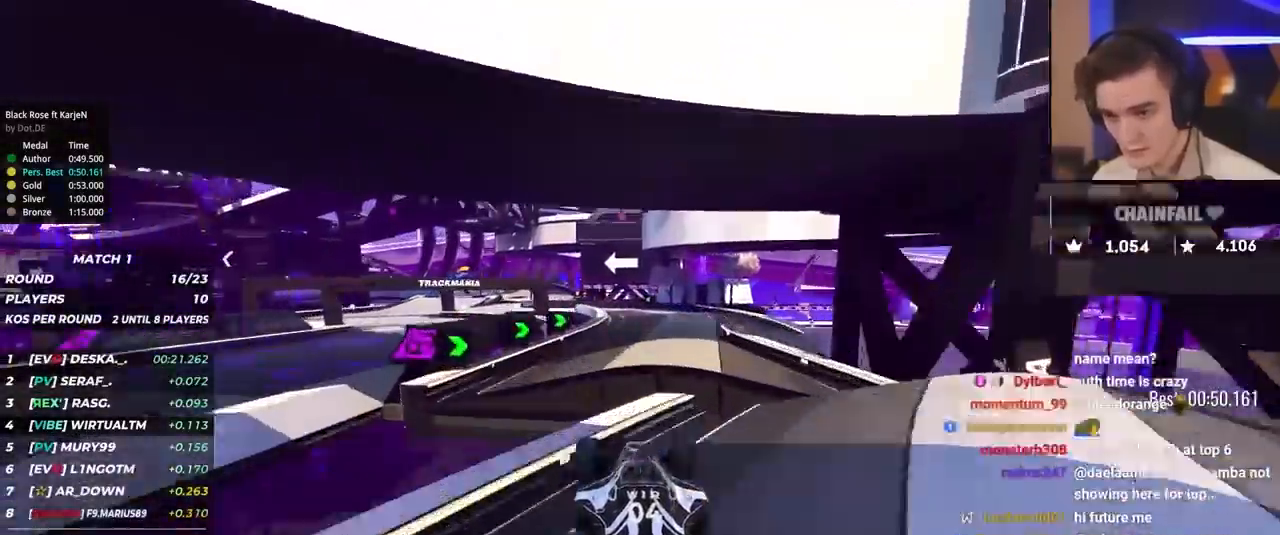
{"keys": ["up"], "events": [[300, "right", "up"]]}
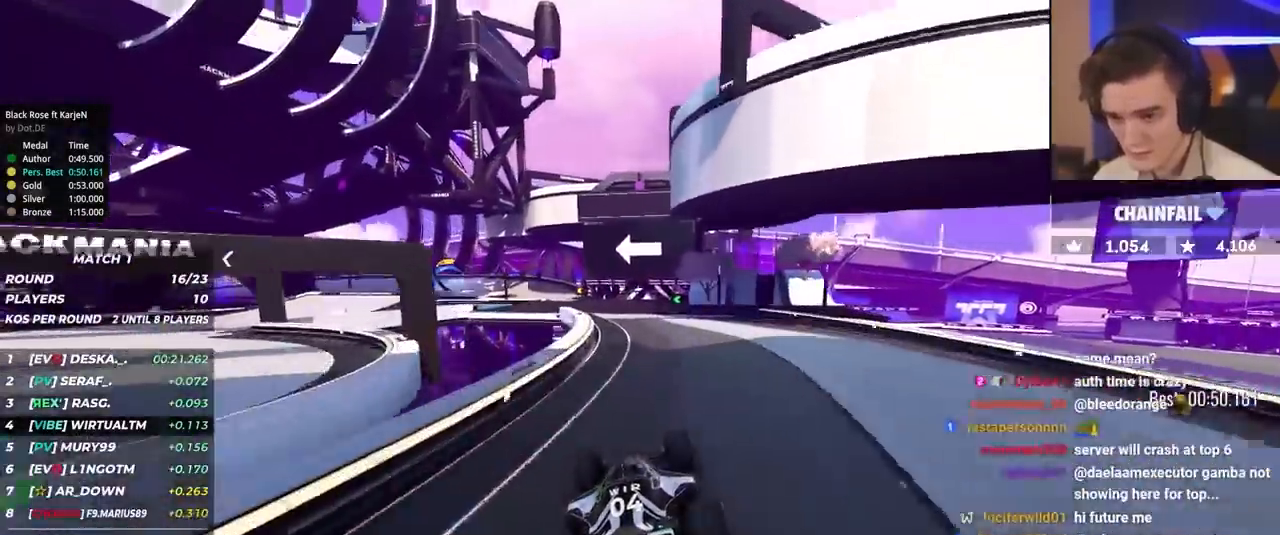
{"keys": ["left", "up"], "events": [[317, "left", "down"]]}
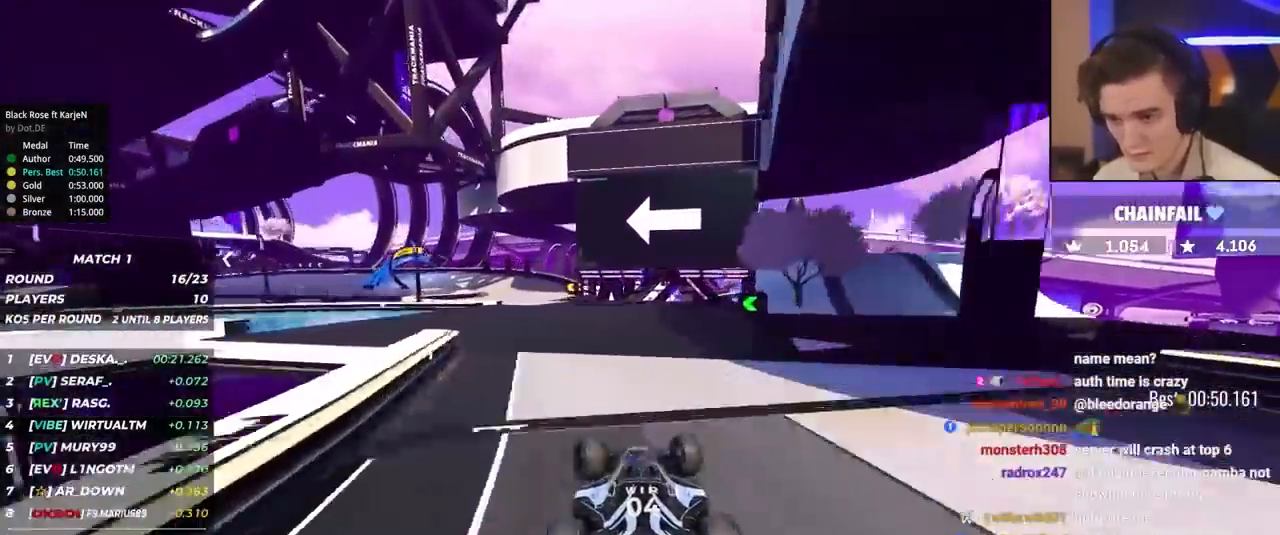
{"keys": ["left", "up"], "events": [[50, "left", "up"], [150, "left", "down"], [250, "left", "up"], [300, "left", "down"]]}
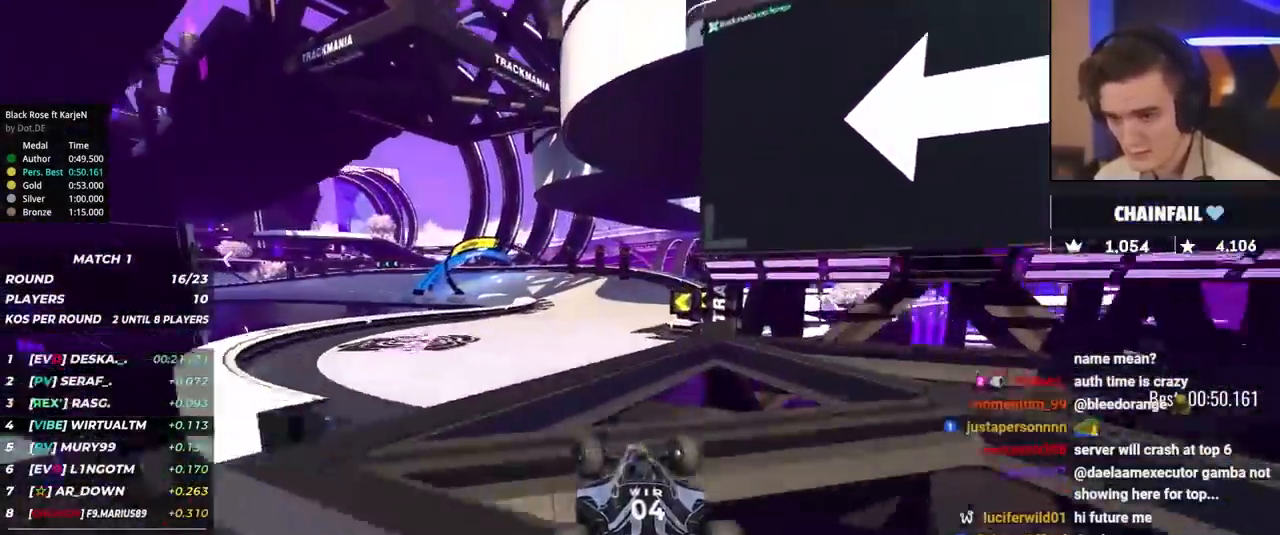
{"keys": ["left", "up"], "events": []}
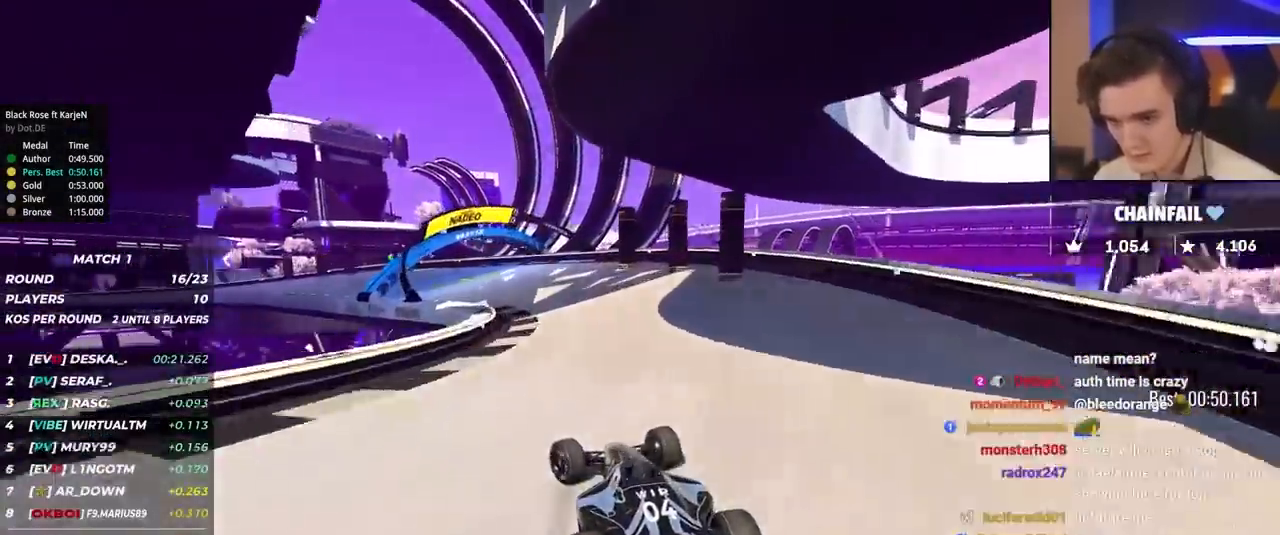
{"keys": ["left", "up"], "events": [[133, "brake", "down"], [283, "brake", "up"]]}
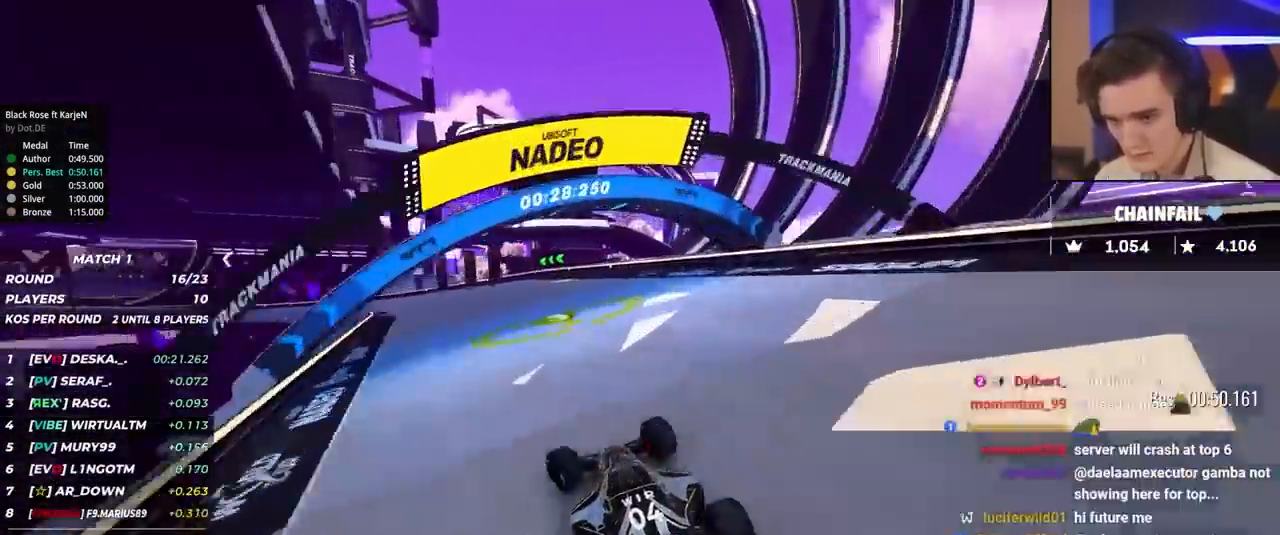
{"keys": ["left", "up"], "events": []}
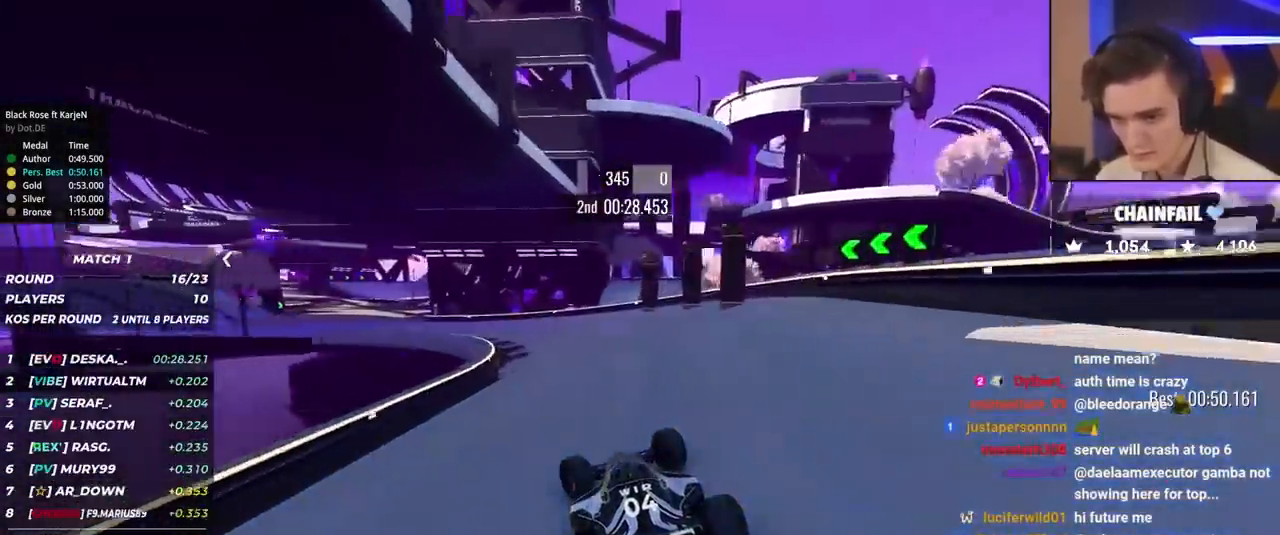
{"keys": ["left", "up"], "events": []}
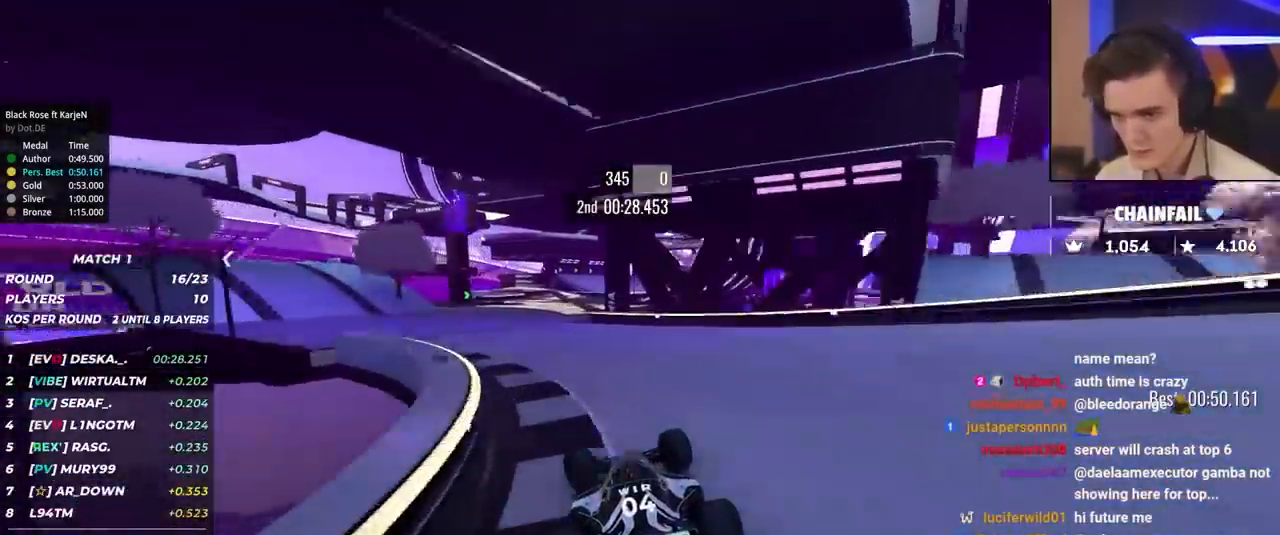
{"keys": ["up"], "events": [[133, "left", "up"], [367, "right", "down"], [467, "right", "up"]]}
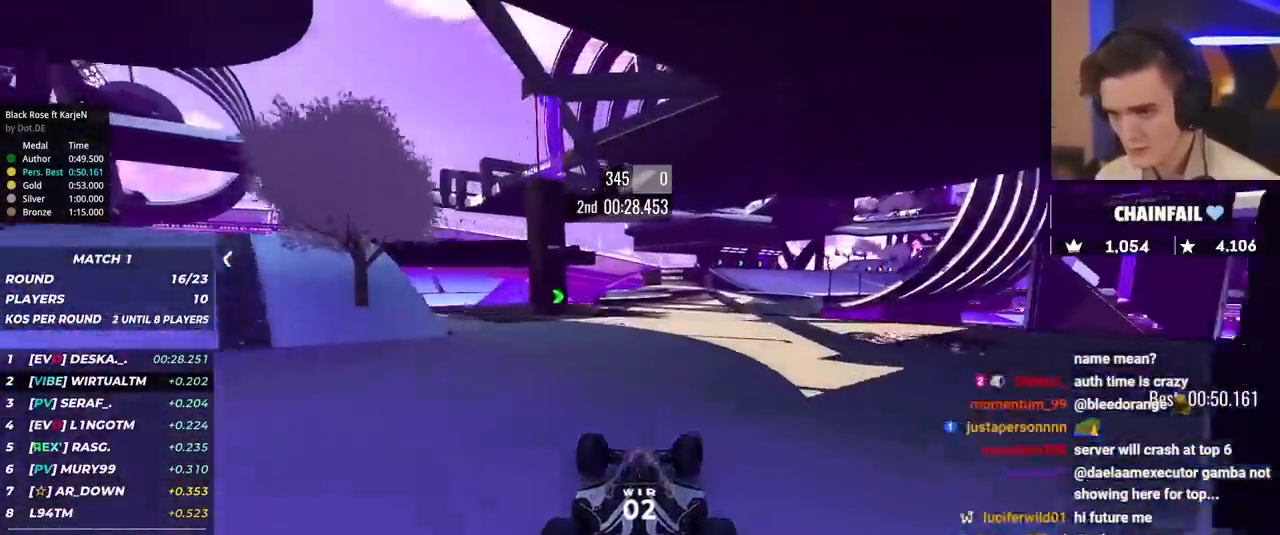
{"keys": ["up"], "events": [[150, "right", "down"], [483, "right", "up"]]}
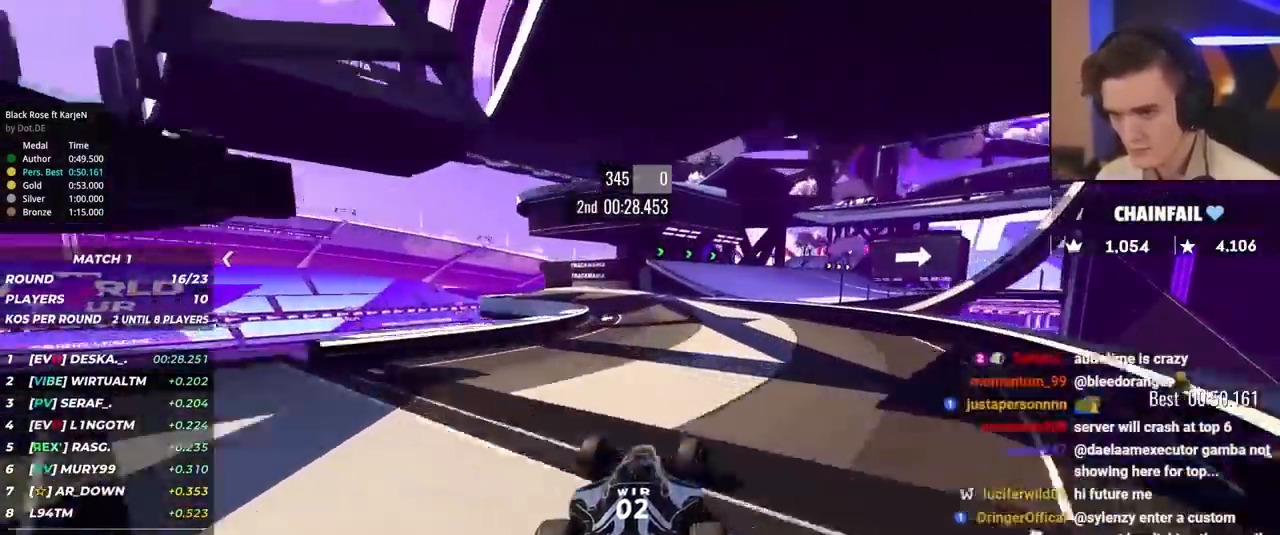
{"keys": ["right", "up"], "events": [[83, "right", "down"]]}
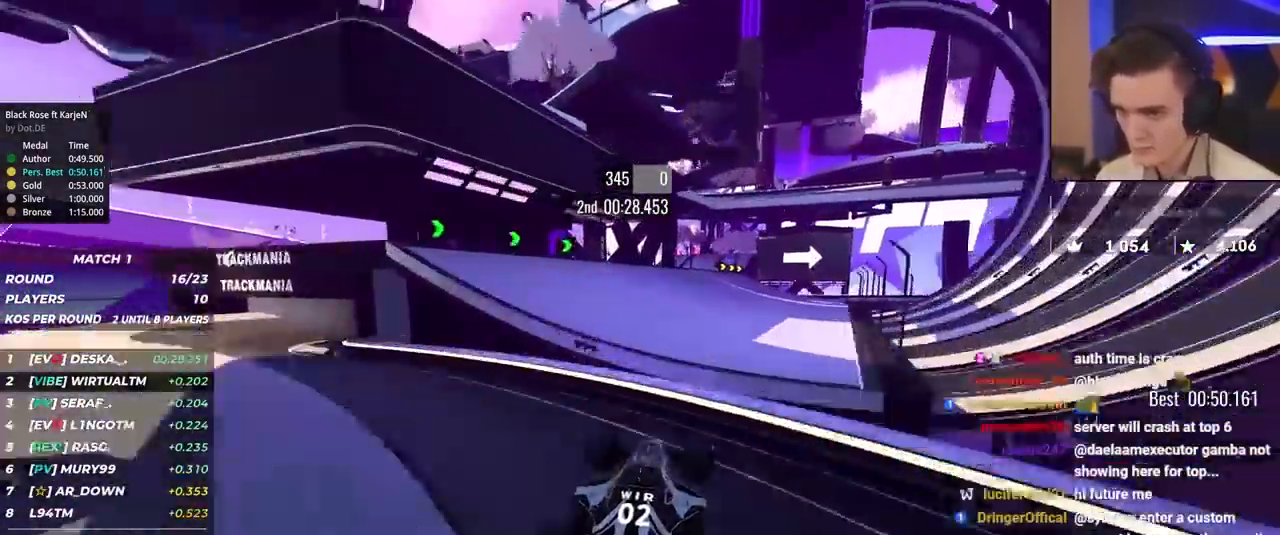
{"keys": ["right", "up"], "events": [[183, "right", "up"], [283, "right", "down"]]}
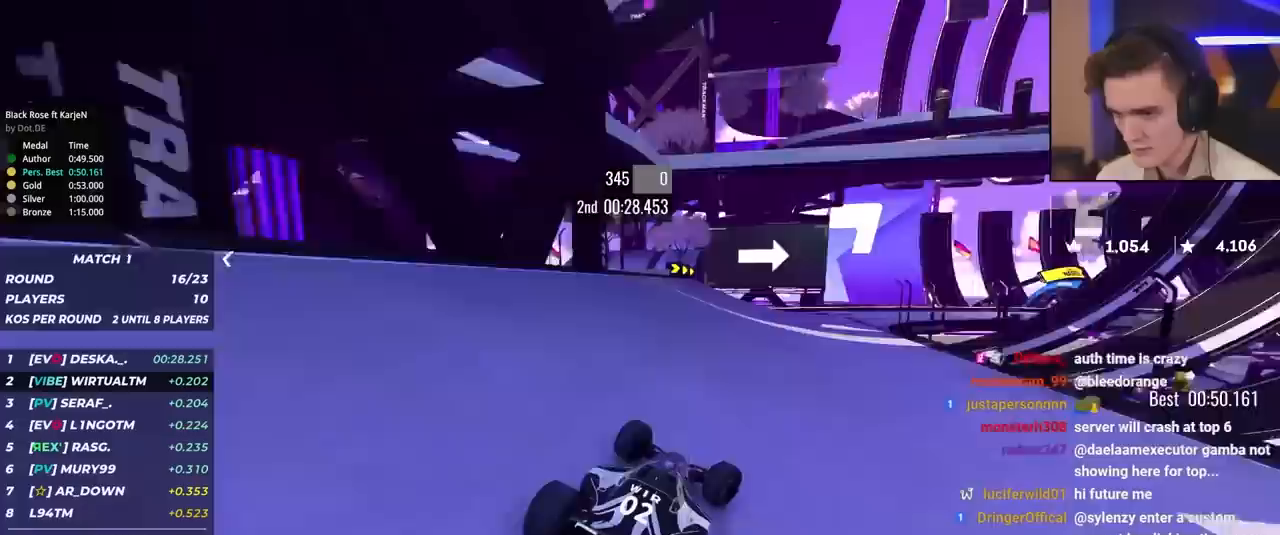
{"keys": ["brake", "right", "up"], "events": [[50, "right", "up"], [150, "right", "down"], [300, "brake", "down"]]}
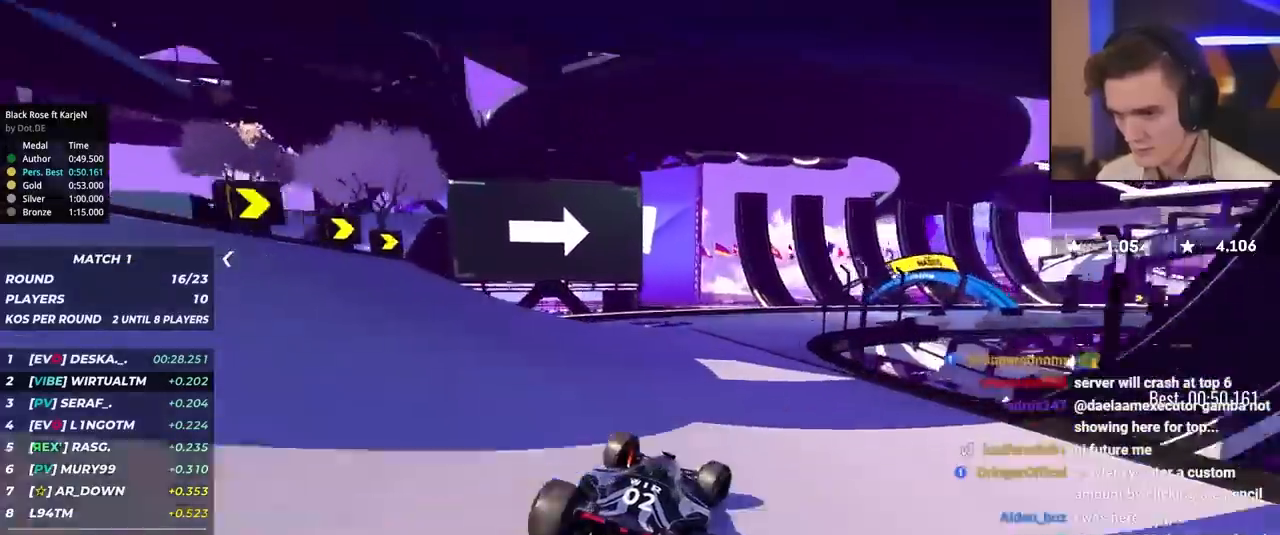
{"keys": ["right"], "events": [[83, "brake", "up"], [500, "up", "up"]]}
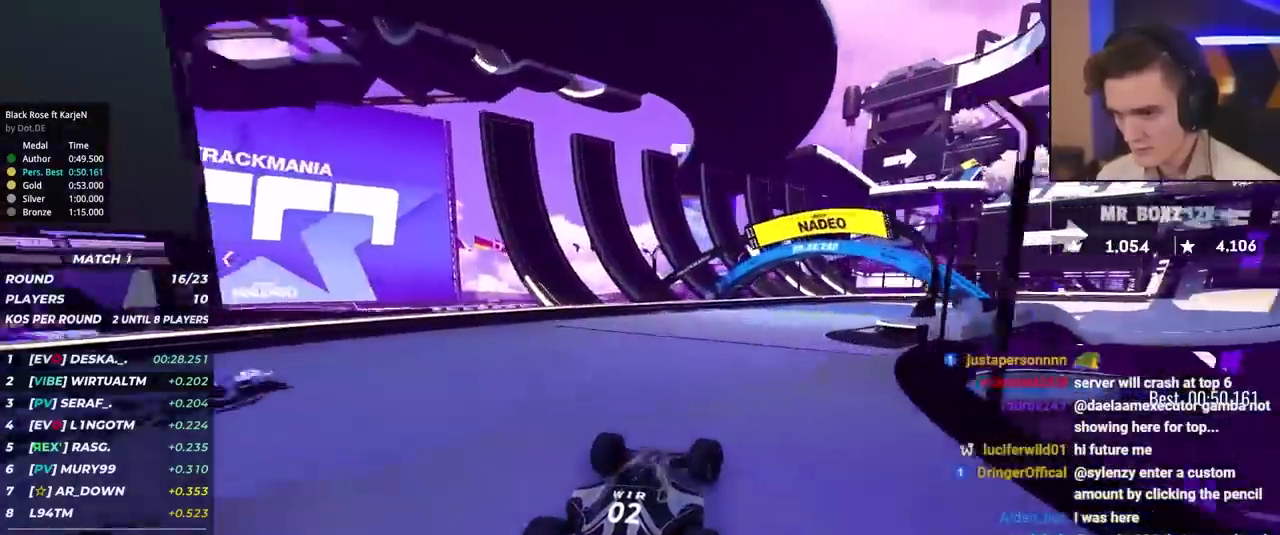
{"keys": ["right", "up"], "events": [[50, "up", "down"], [133, "up", "up"], [183, "up", "down"], [283, "up", "up"], [317, "up", "down"]]}
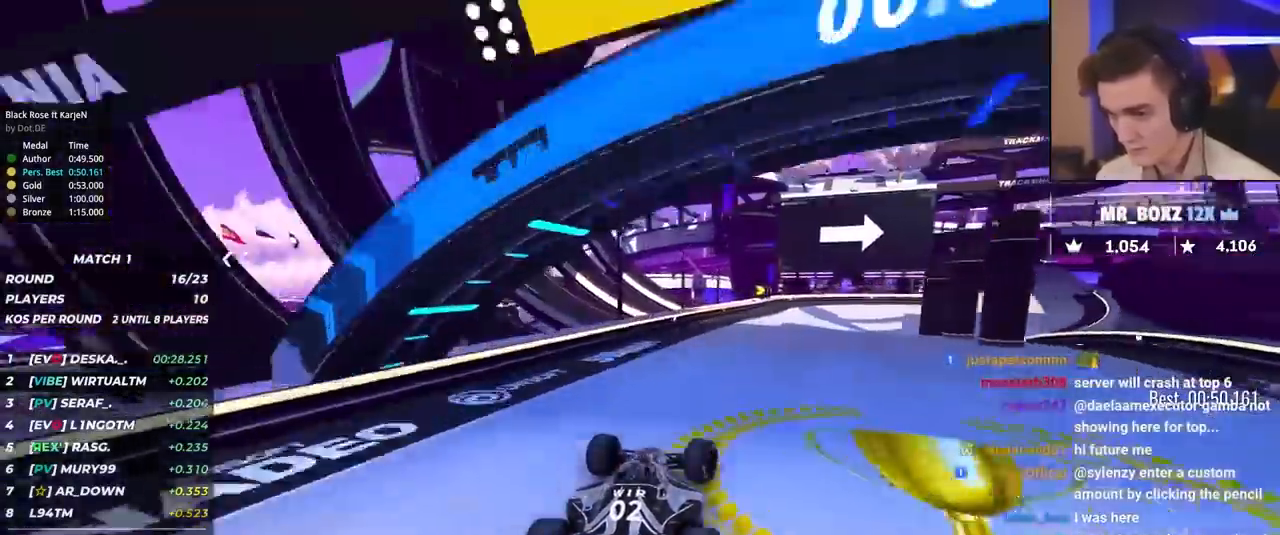
{"keys": ["right", "up"], "events": [[300, "right", "up"], [333, "right", "down"]]}
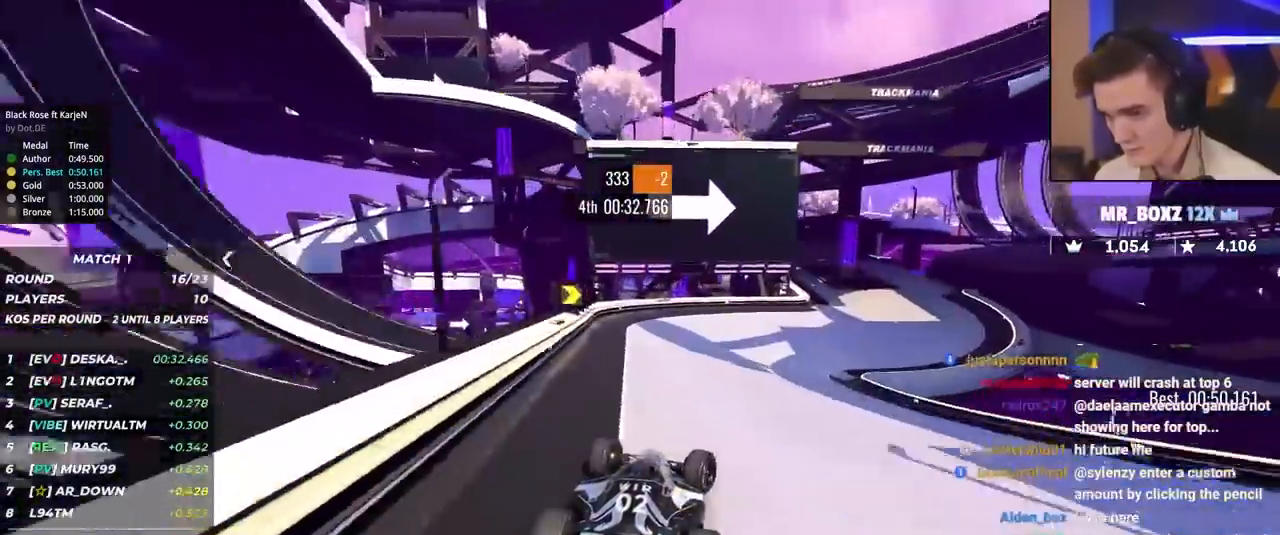
{"keys": ["right", "up"], "events": []}
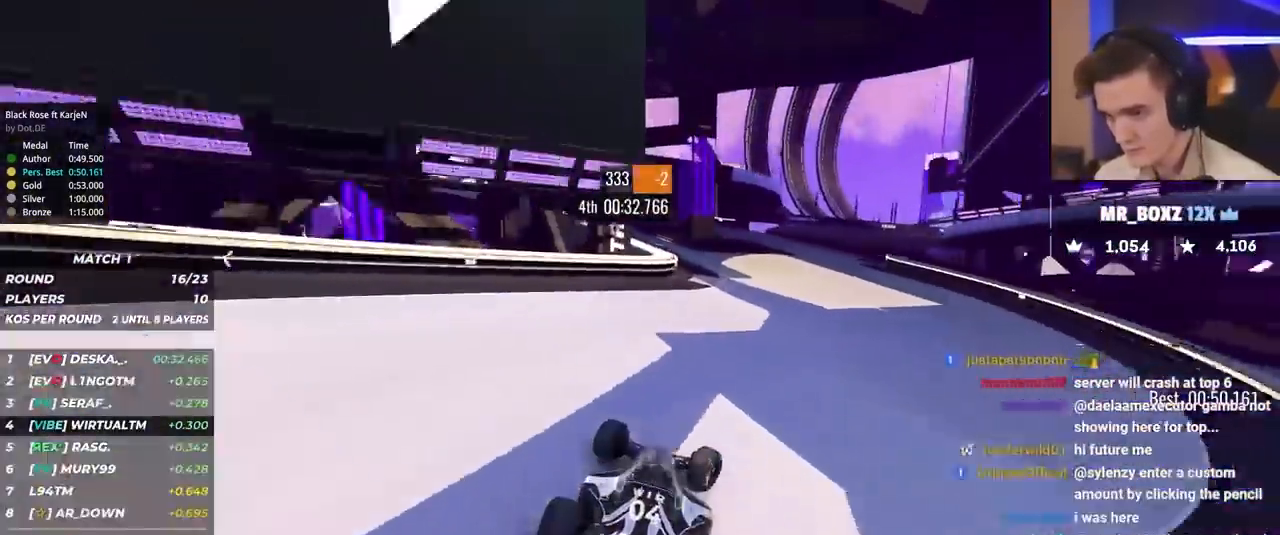
{"keys": ["up"], "events": [[417, "right", "up"]]}
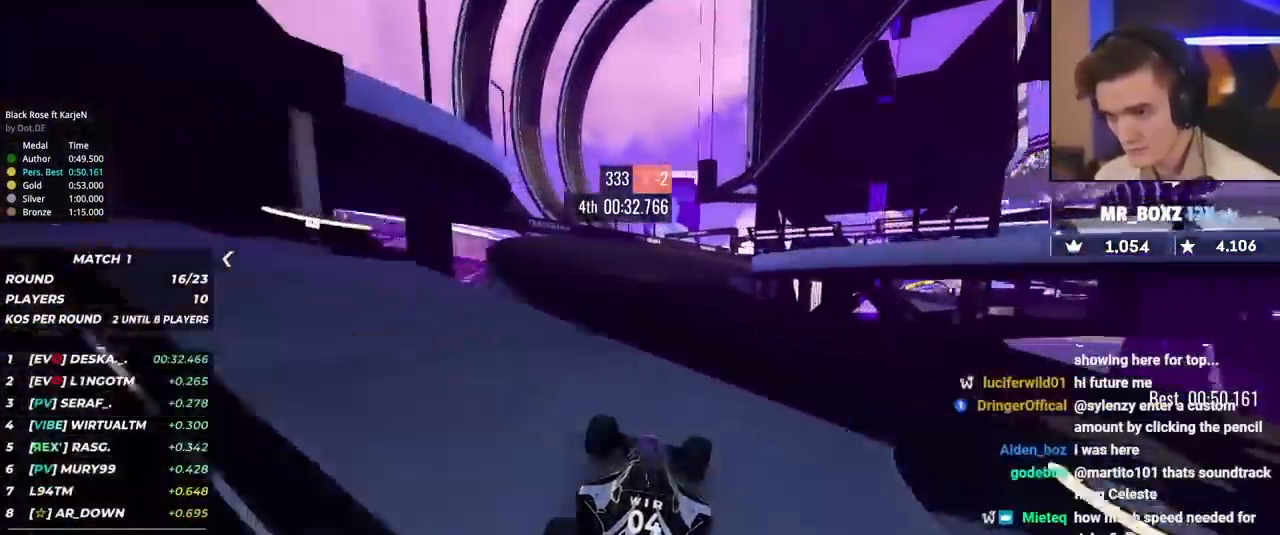
{"keys": ["right", "up"], "events": [[150, "brake", "down"], [183, "right", "down"], [200, "brake", "up"]]}
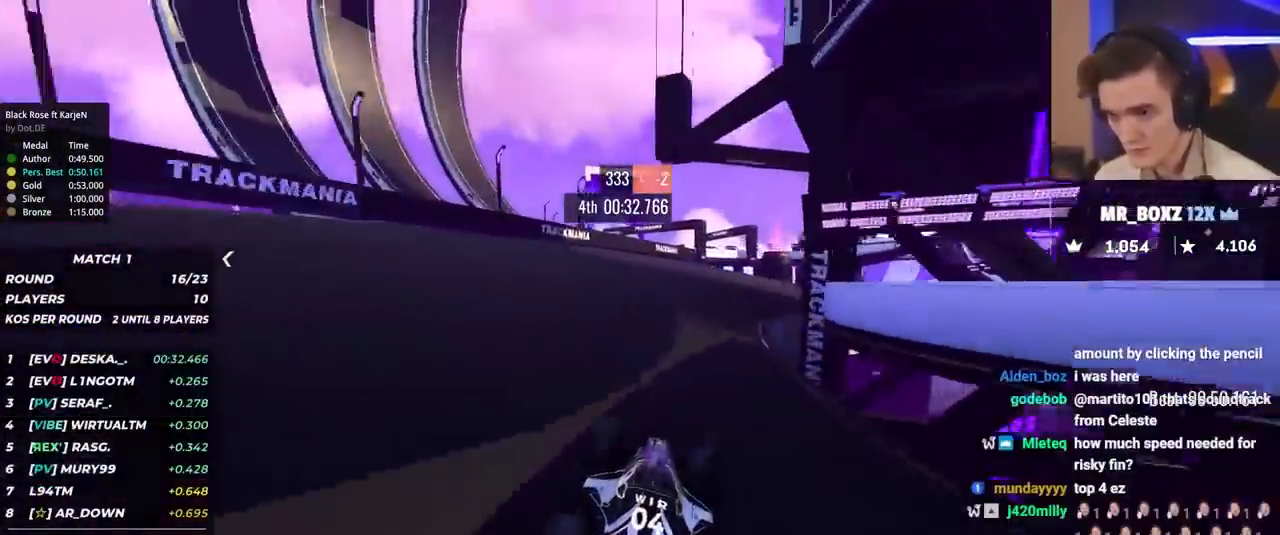
{"keys": ["right", "up"], "events": []}
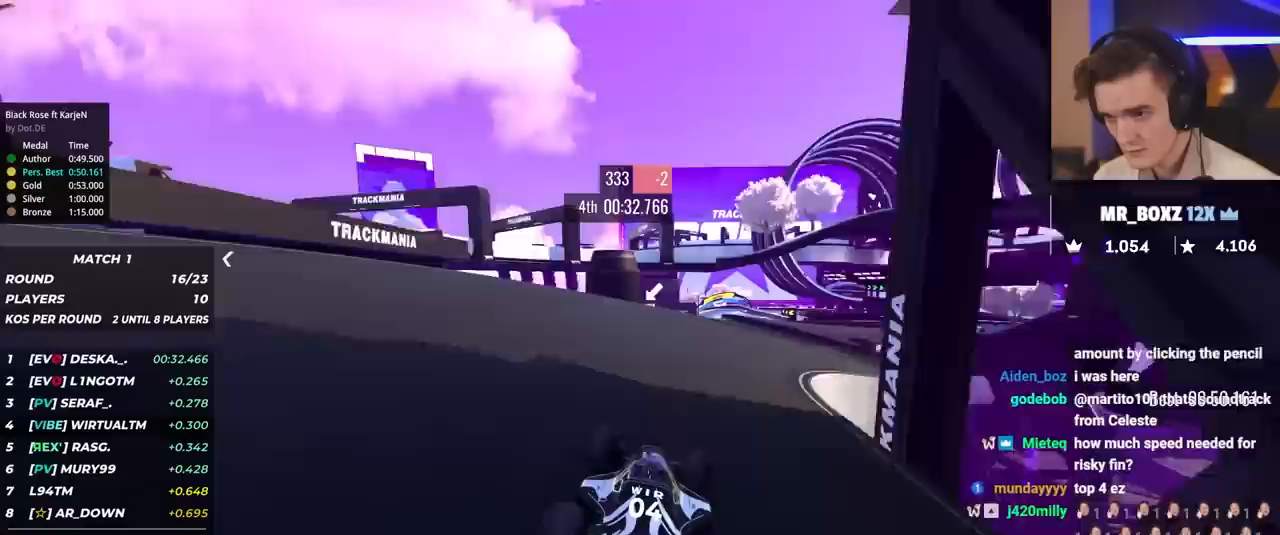
{"keys": ["left", "up"], "events": [[233, "right", "up"], [467, "left", "down"]]}
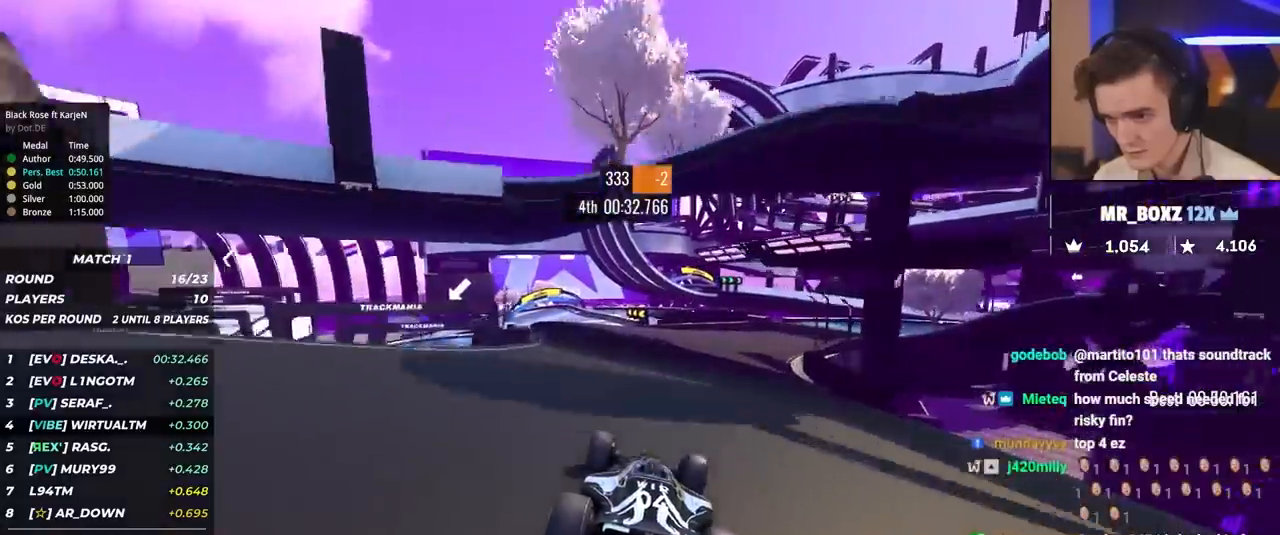
{"keys": ["left", "up"], "events": [[50, "left", "up"], [233, "left", "down"], [333, "left", "up"], [483, "left", "down"]]}
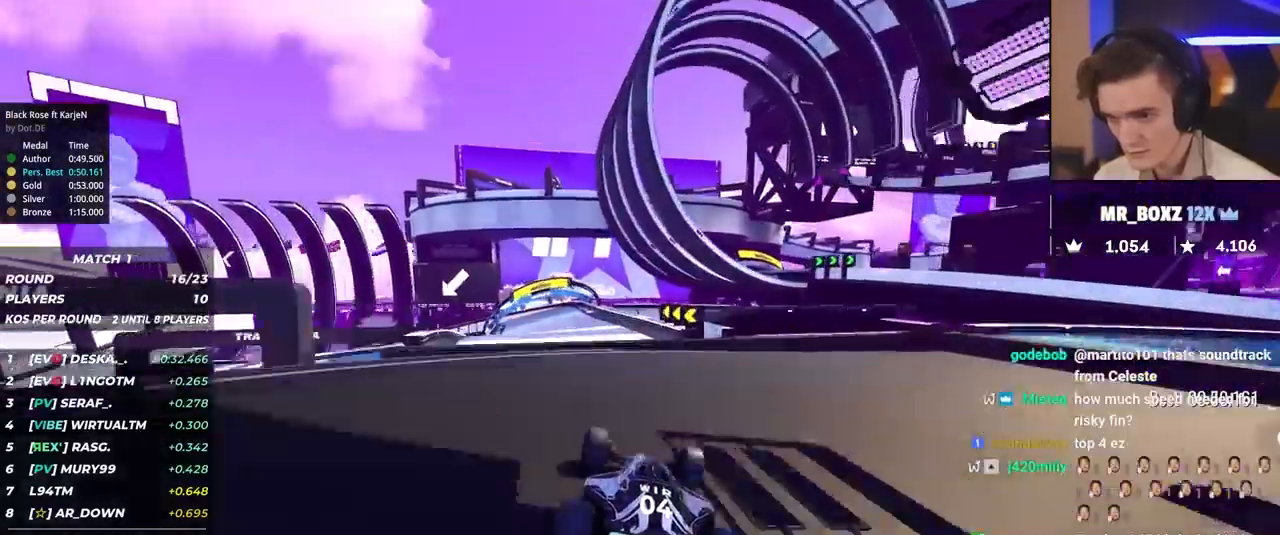
{"keys": ["left", "up"], "events": [[33, "left", "up"], [117, "left", "down"]]}
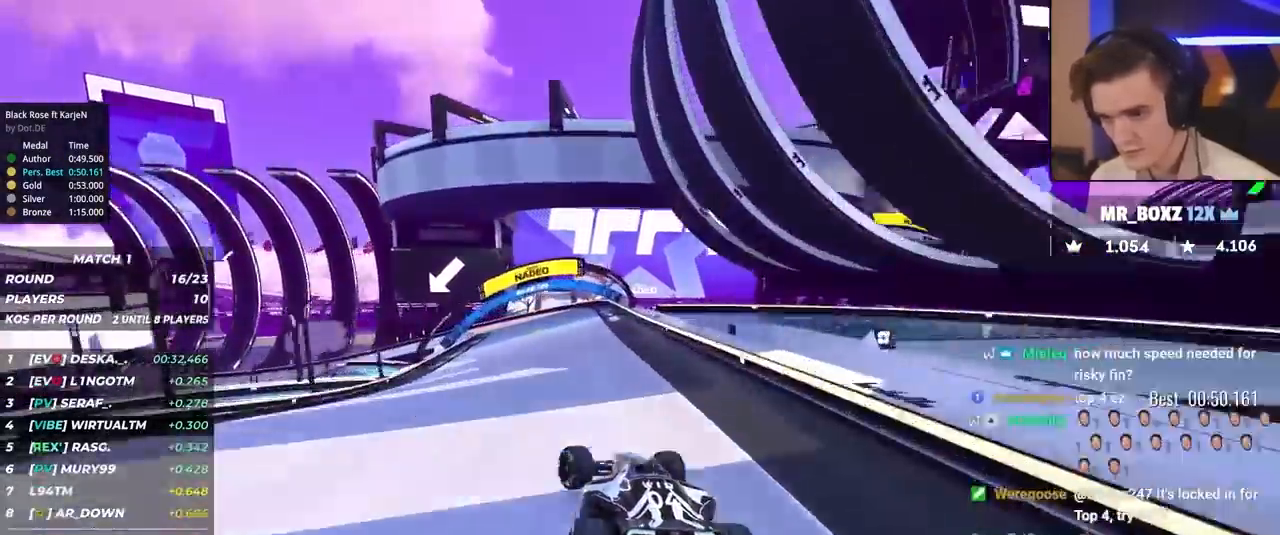
{"keys": ["brake", "left", "up"], "events": [[33, "left", "up"], [83, "left", "down"], [133, "brake", "down"]]}
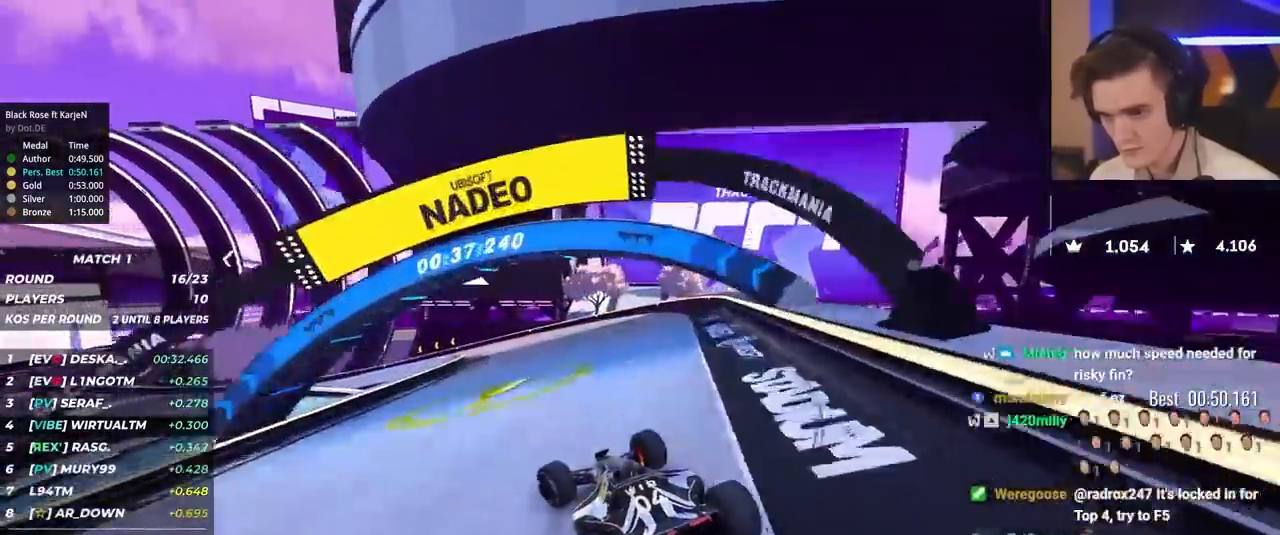
{"keys": ["left"], "events": [[200, "brake", "up"], [483, "up", "up"]]}
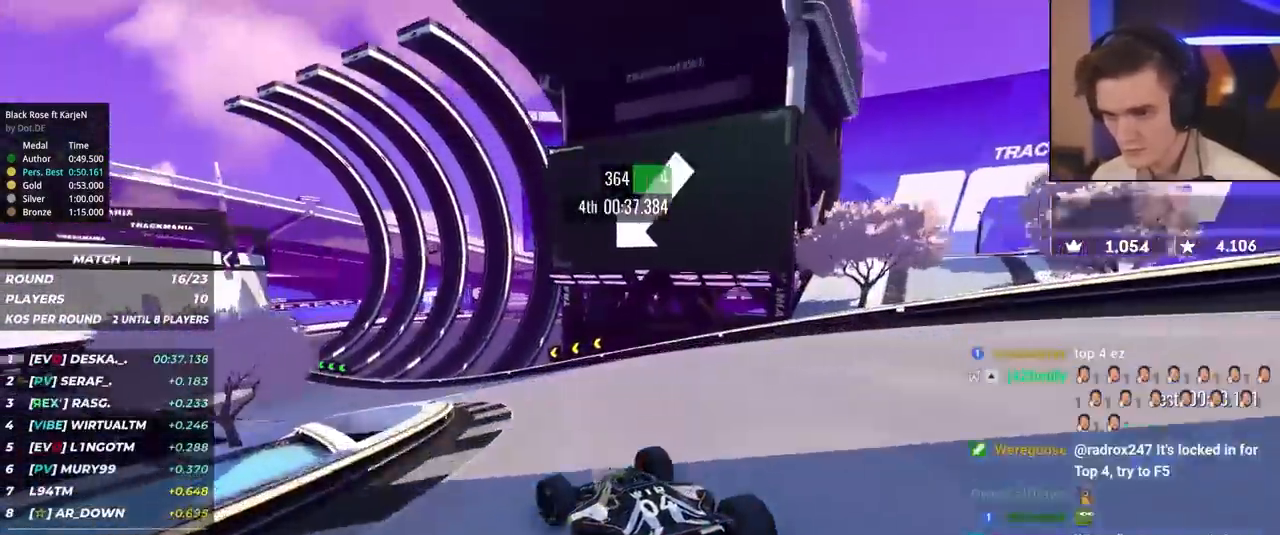
{"keys": ["left", "up"], "events": [[33, "up", "down"], [217, "up", "up"], [267, "up", "down"]]}